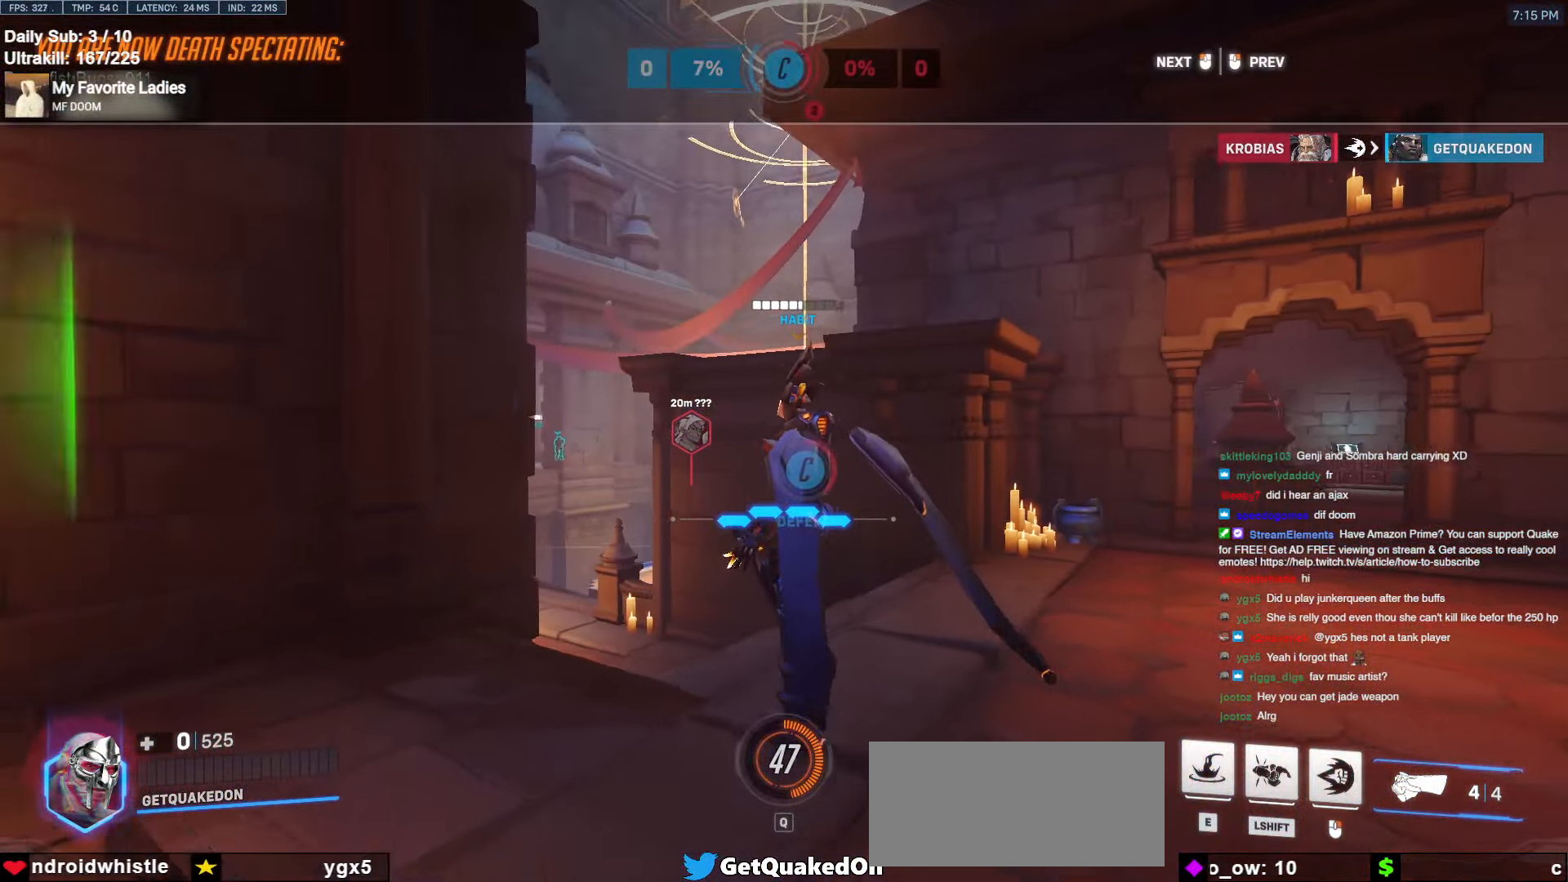
Gameplay with keyboard and mouse; each line is a JSON object with the keys and mouse buttons held at the frame after it. "events" lists presses ("down") and releases ("up") of "a", "ctrl", "d", "e", "f", "melee", "q", "r", "s", "shift", "space", "w", "mouse_left" and "mouse_right" between this image and that frame as [ms after this image, input, new state], when the widget could be followed in between. "mouse_left", "mouse_right" = the "left", "right" buttons of the "mouse" list. No other keys are recorded. Mouse movement is not recorded. Key names are as the overlay labels them; some are game actions (e.g. jump) rather than physical keys.
{"keys": [], "mouse": [], "events": []}
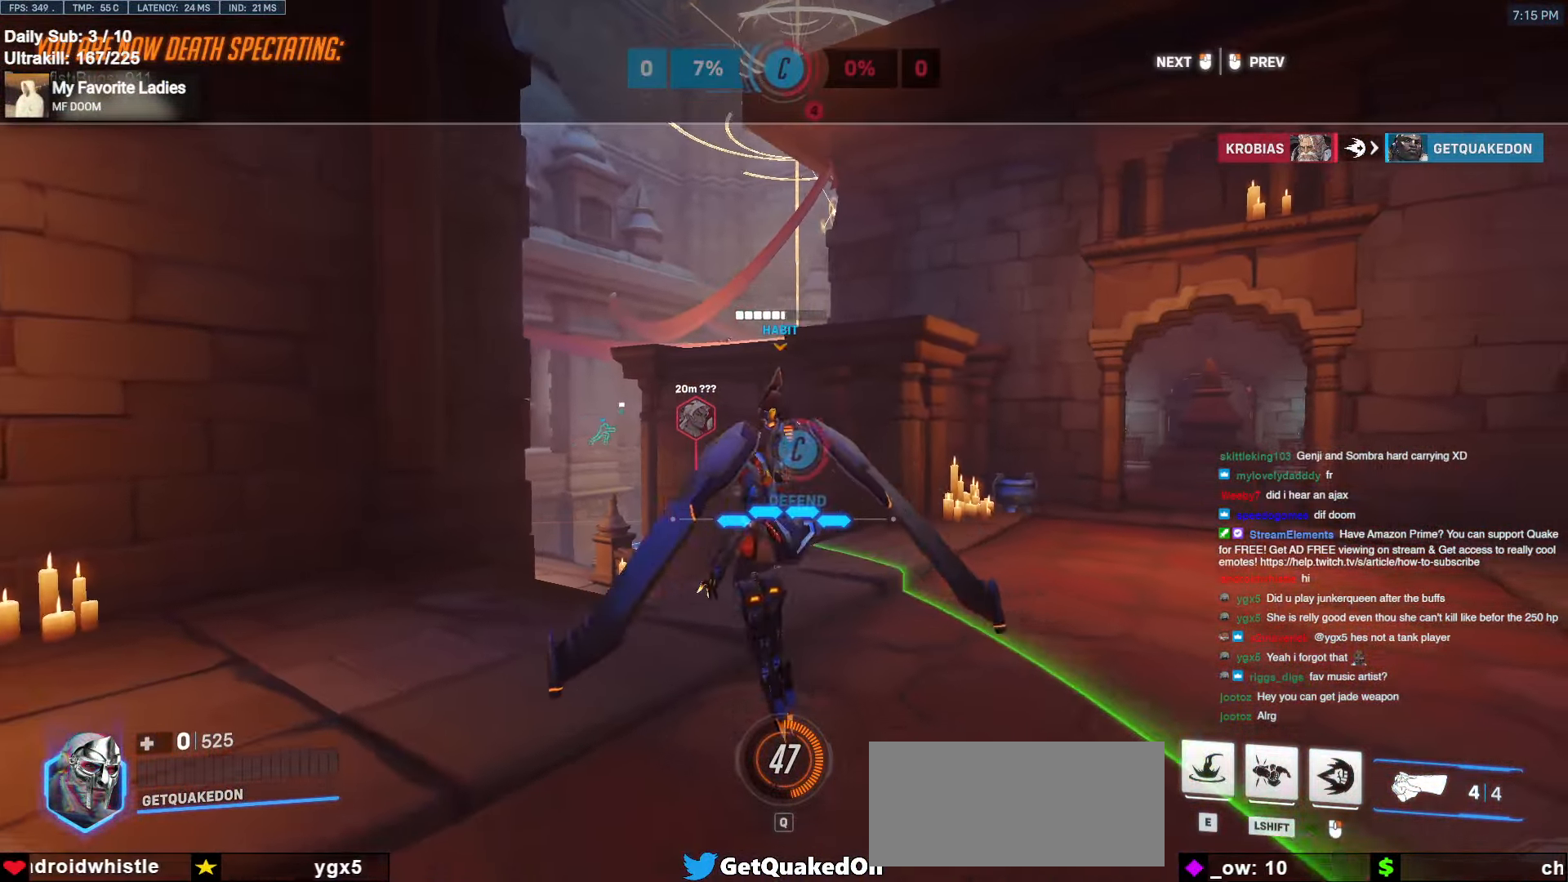
{"keys": [], "mouse": [], "events": []}
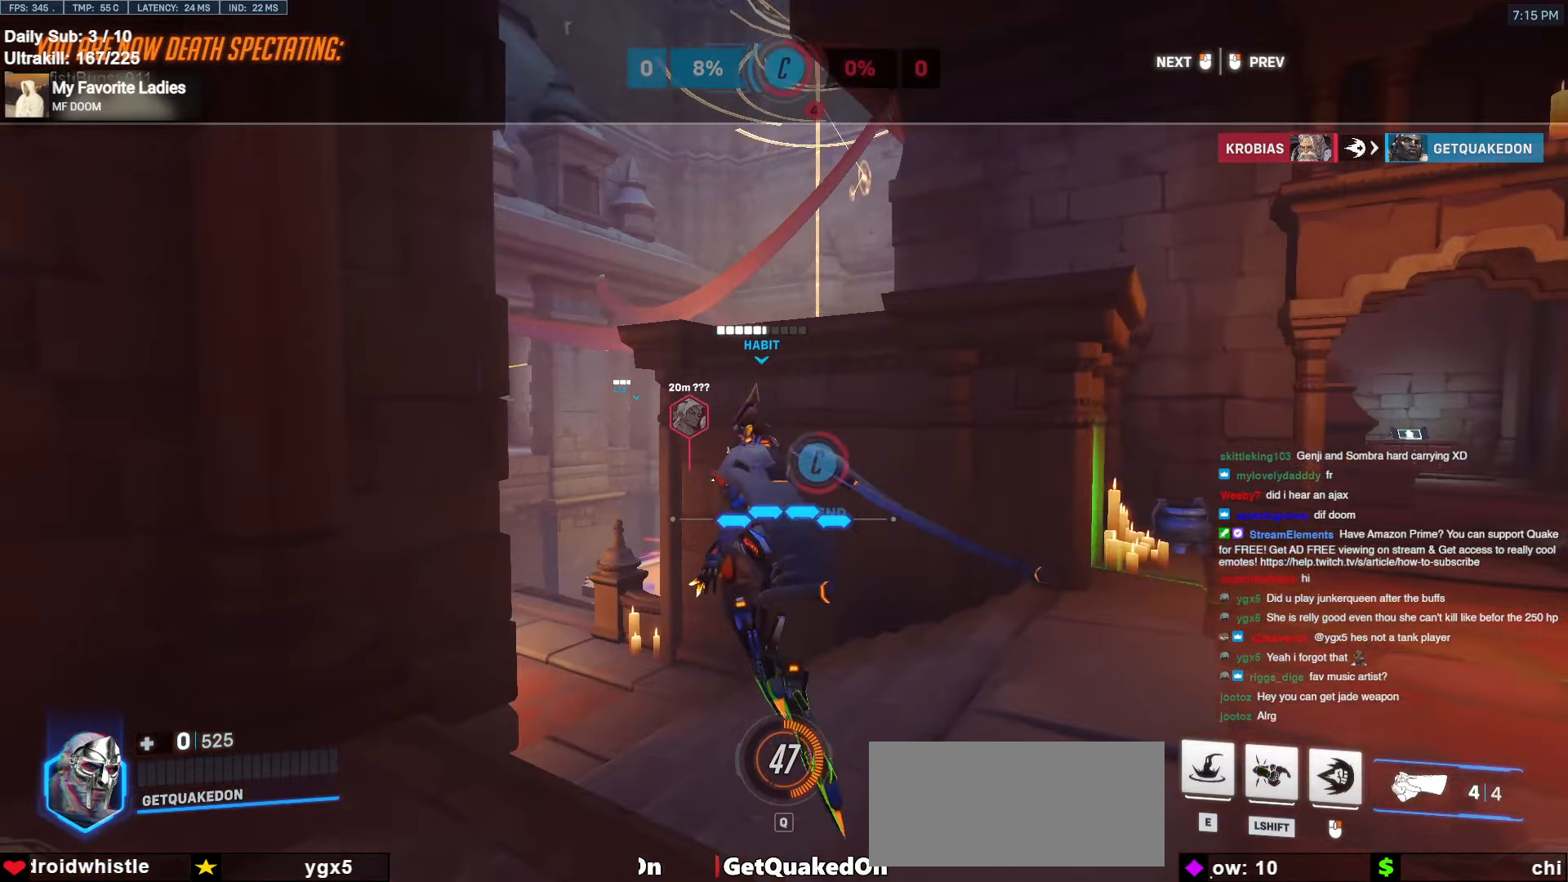
{"keys": [], "mouse": [], "events": []}
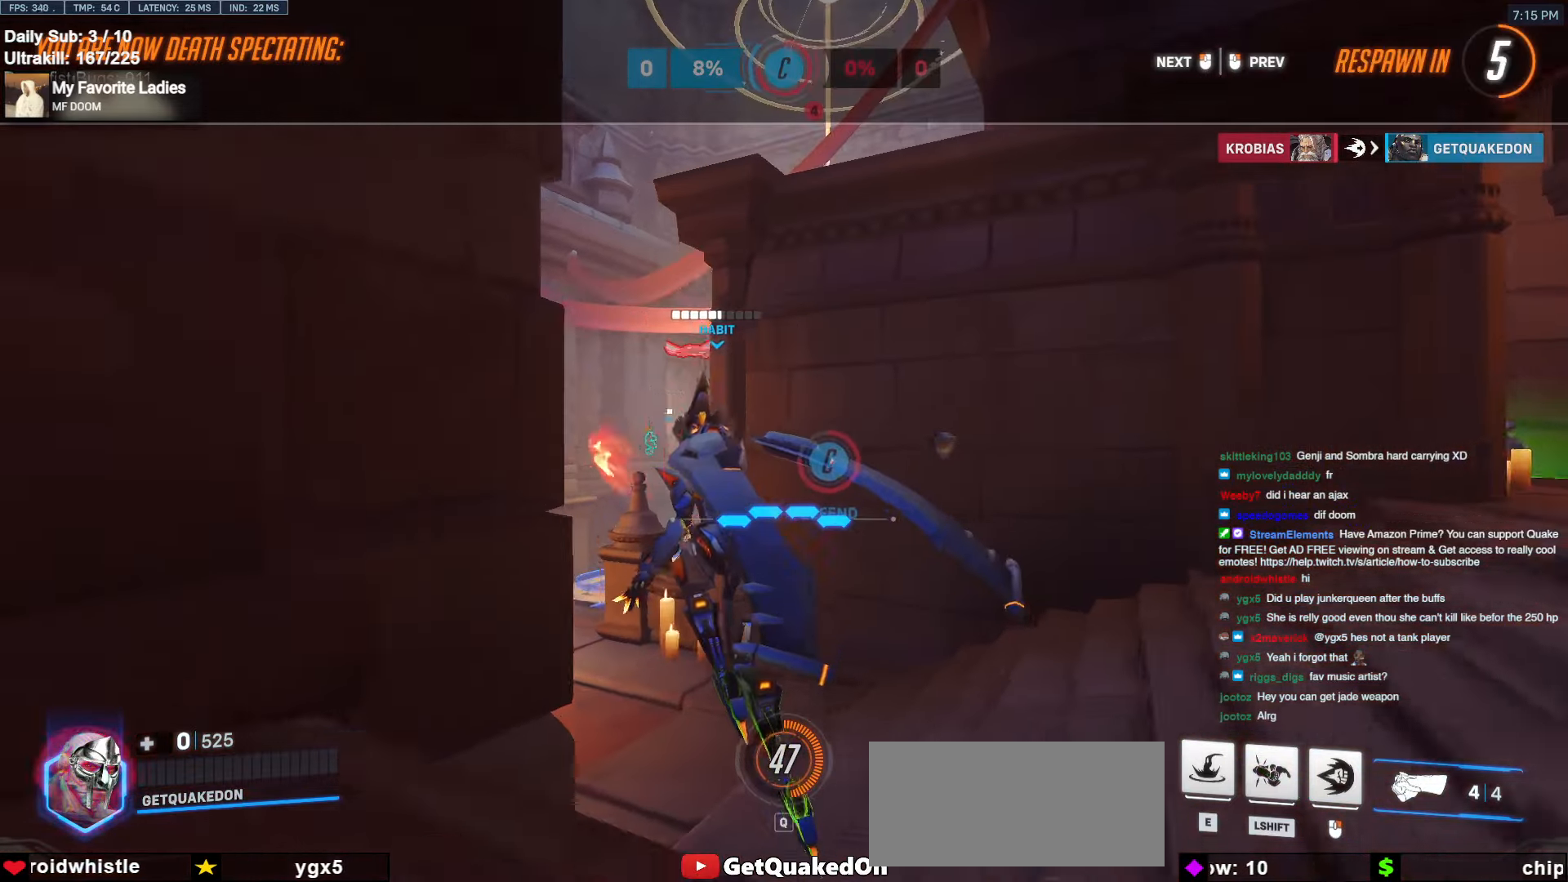
{"keys": [], "mouse": [], "events": []}
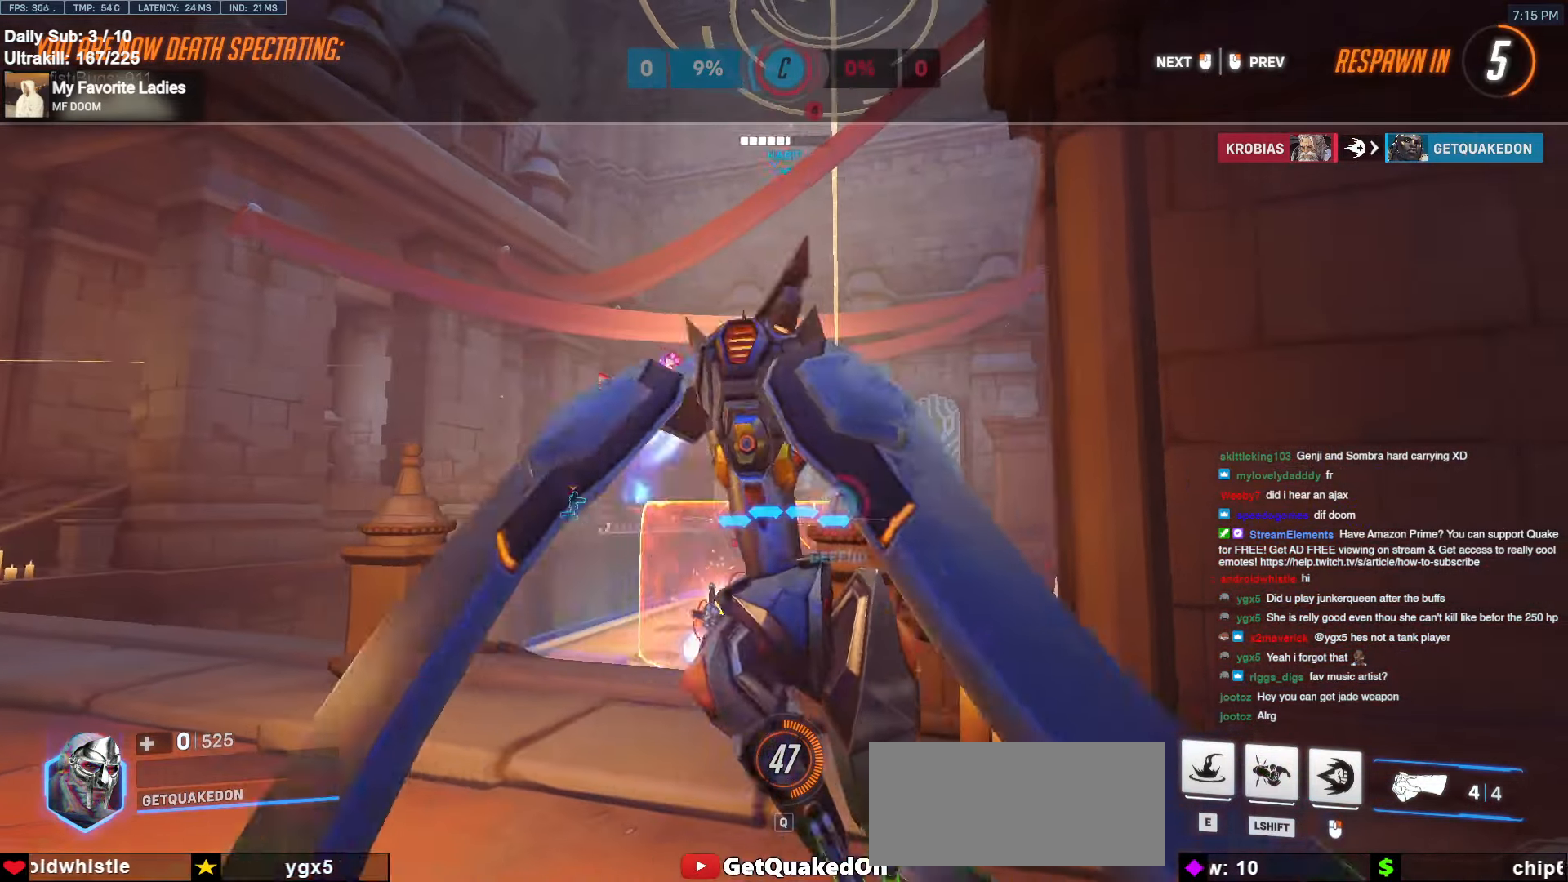
{"keys": [], "mouse": [], "events": []}
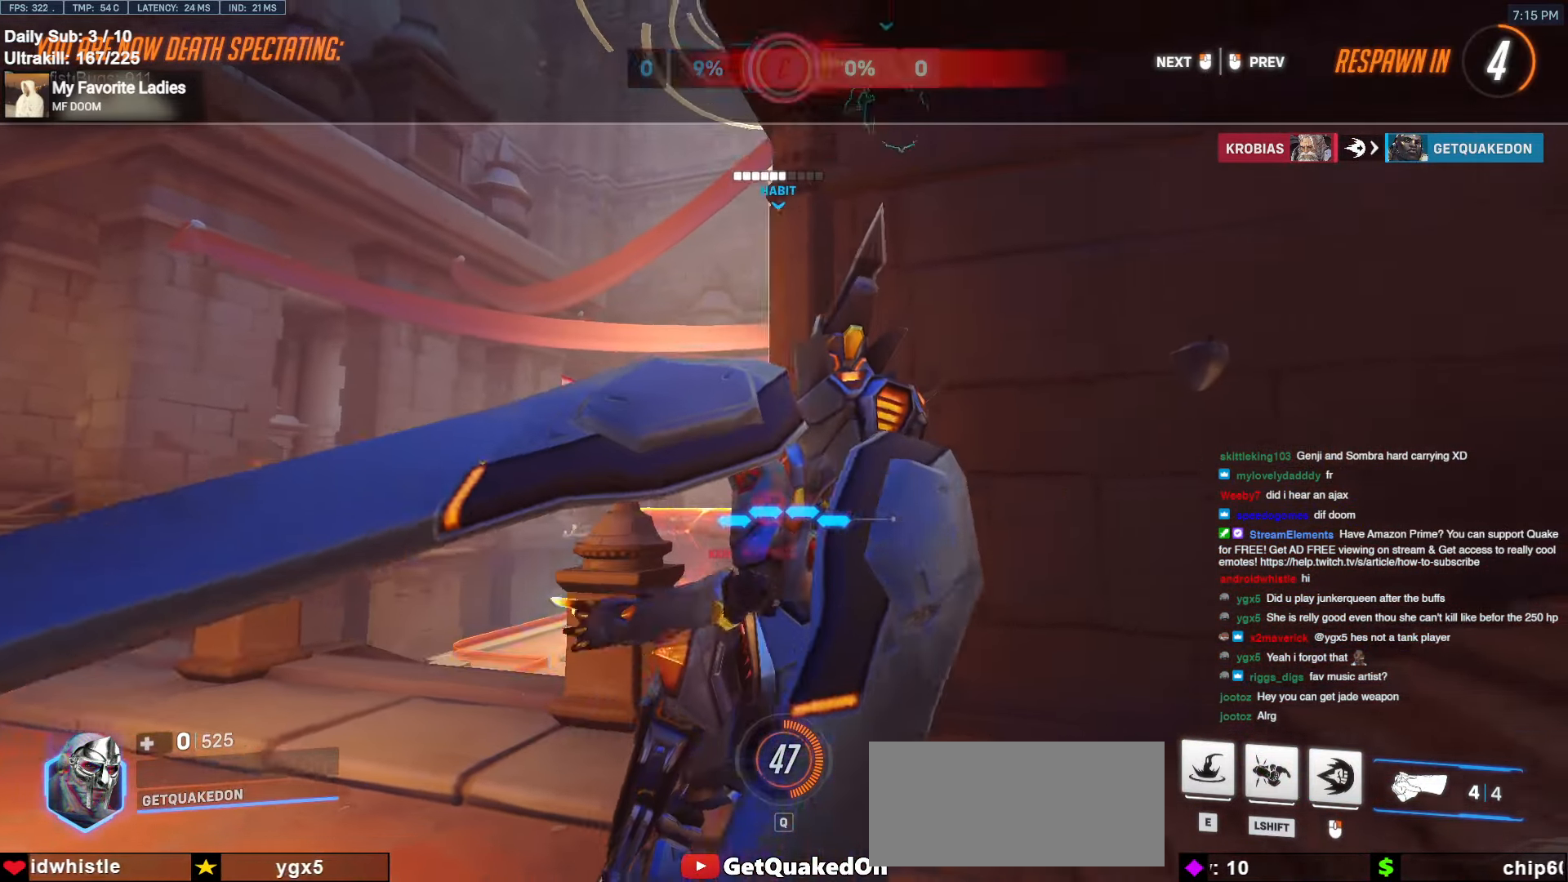
{"keys": [], "mouse": [], "events": []}
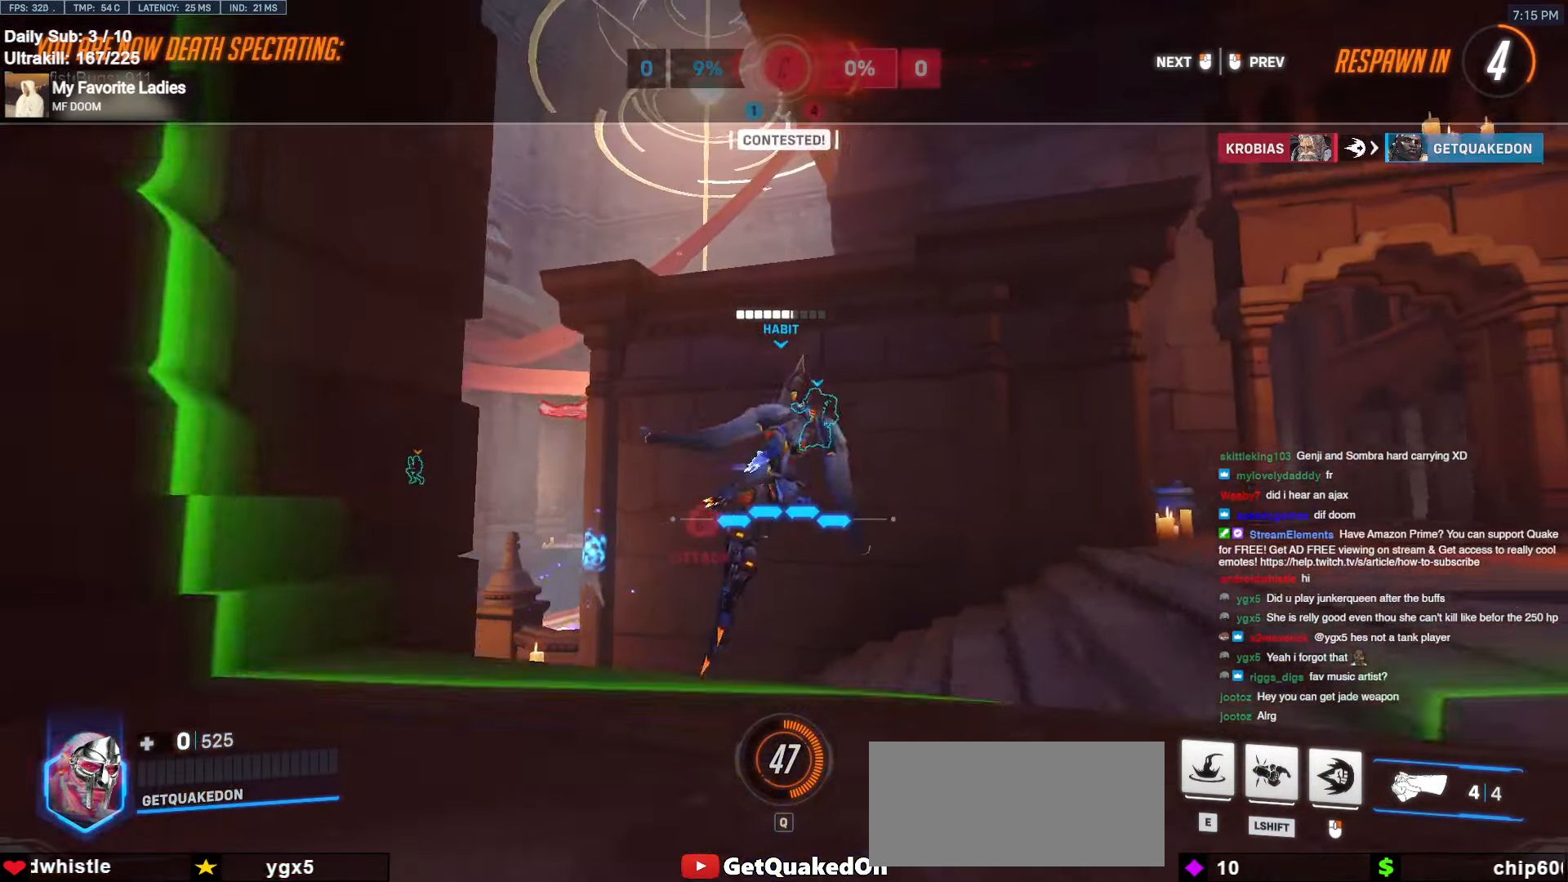
{"keys": [], "mouse": [], "events": []}
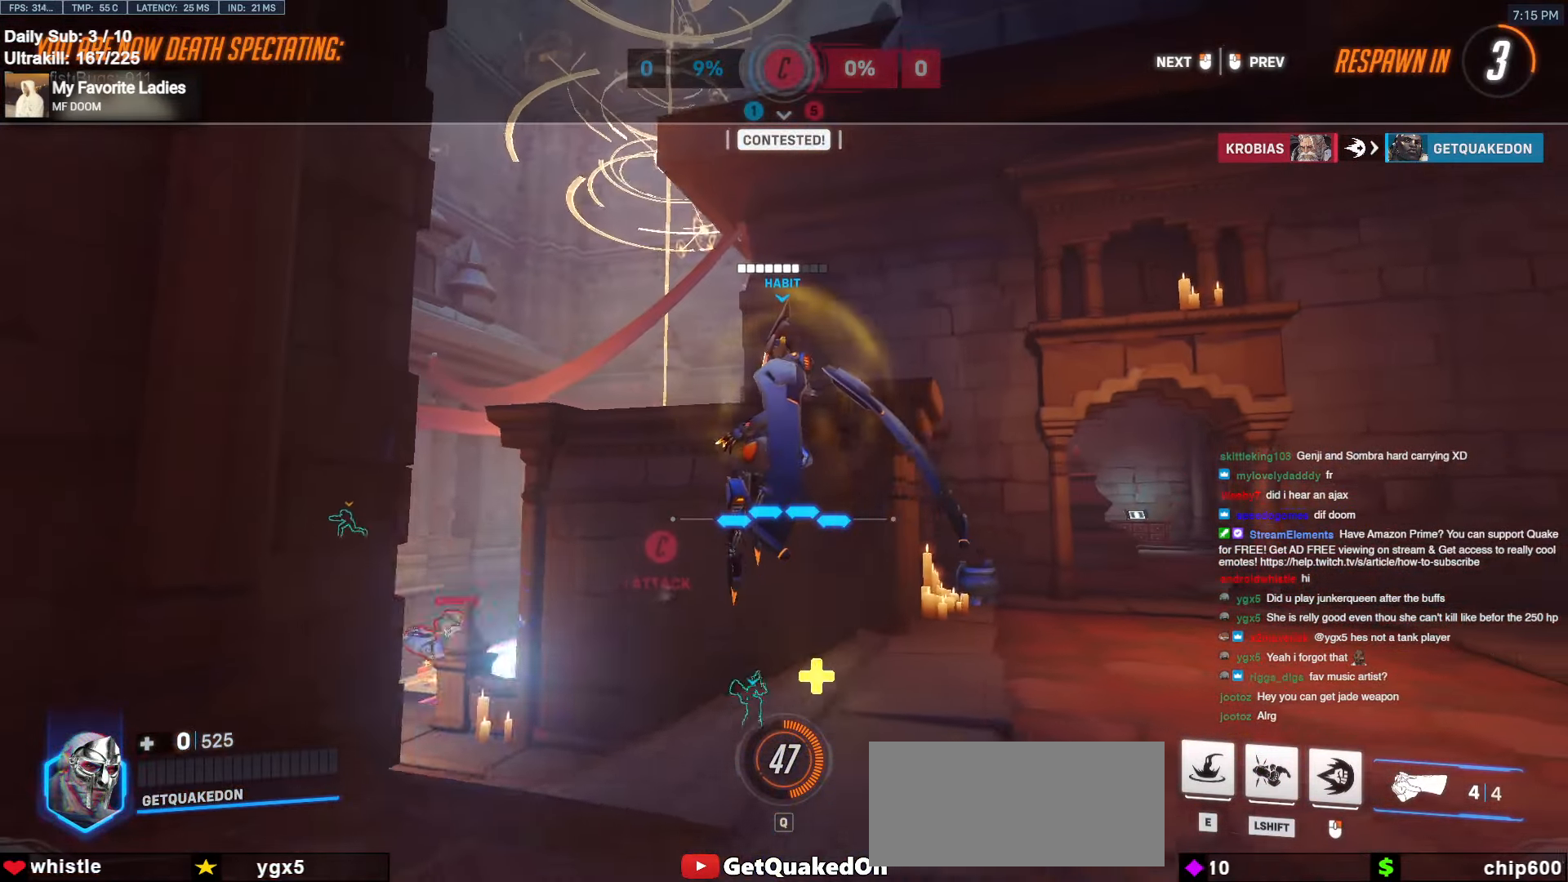
{"keys": [], "mouse": [], "events": []}
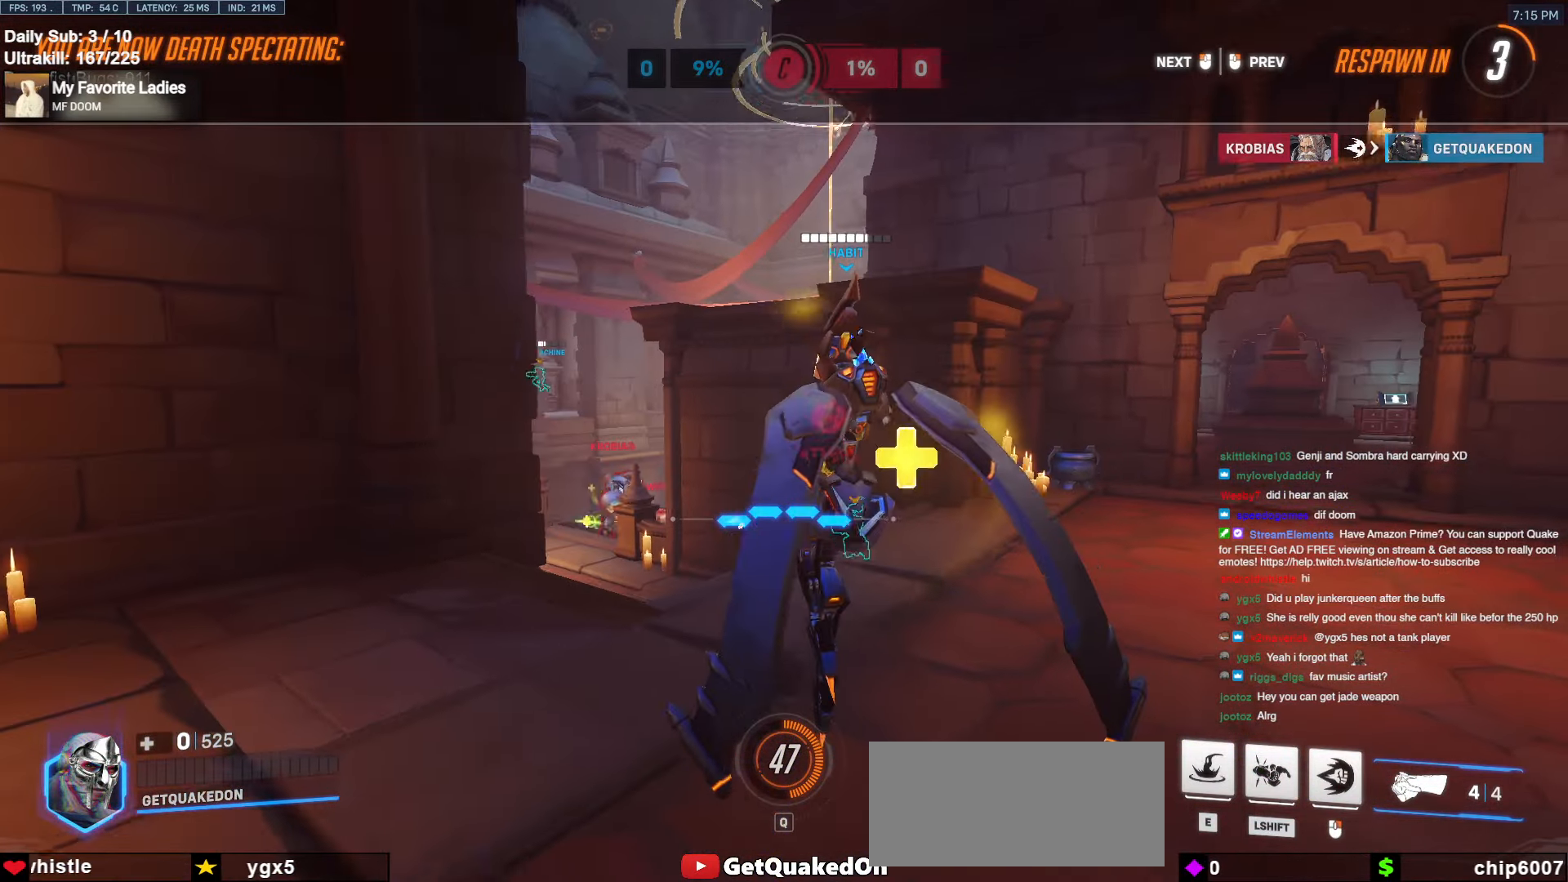
{"keys": [], "mouse": [], "events": []}
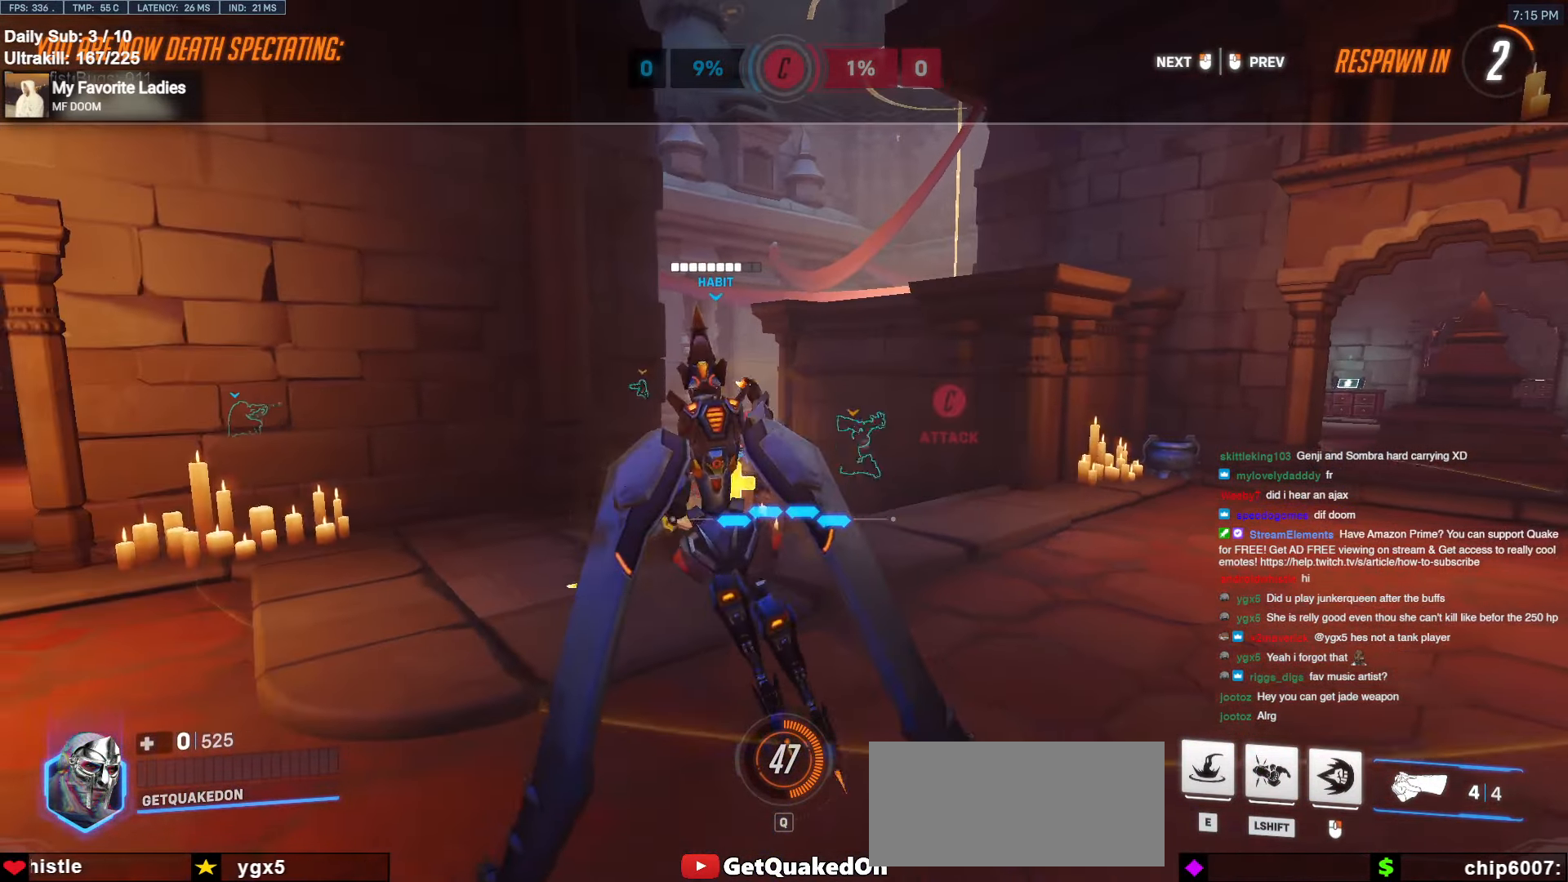
{"keys": ["w"], "mouse": [], "events": [[316, "w", "down"]]}
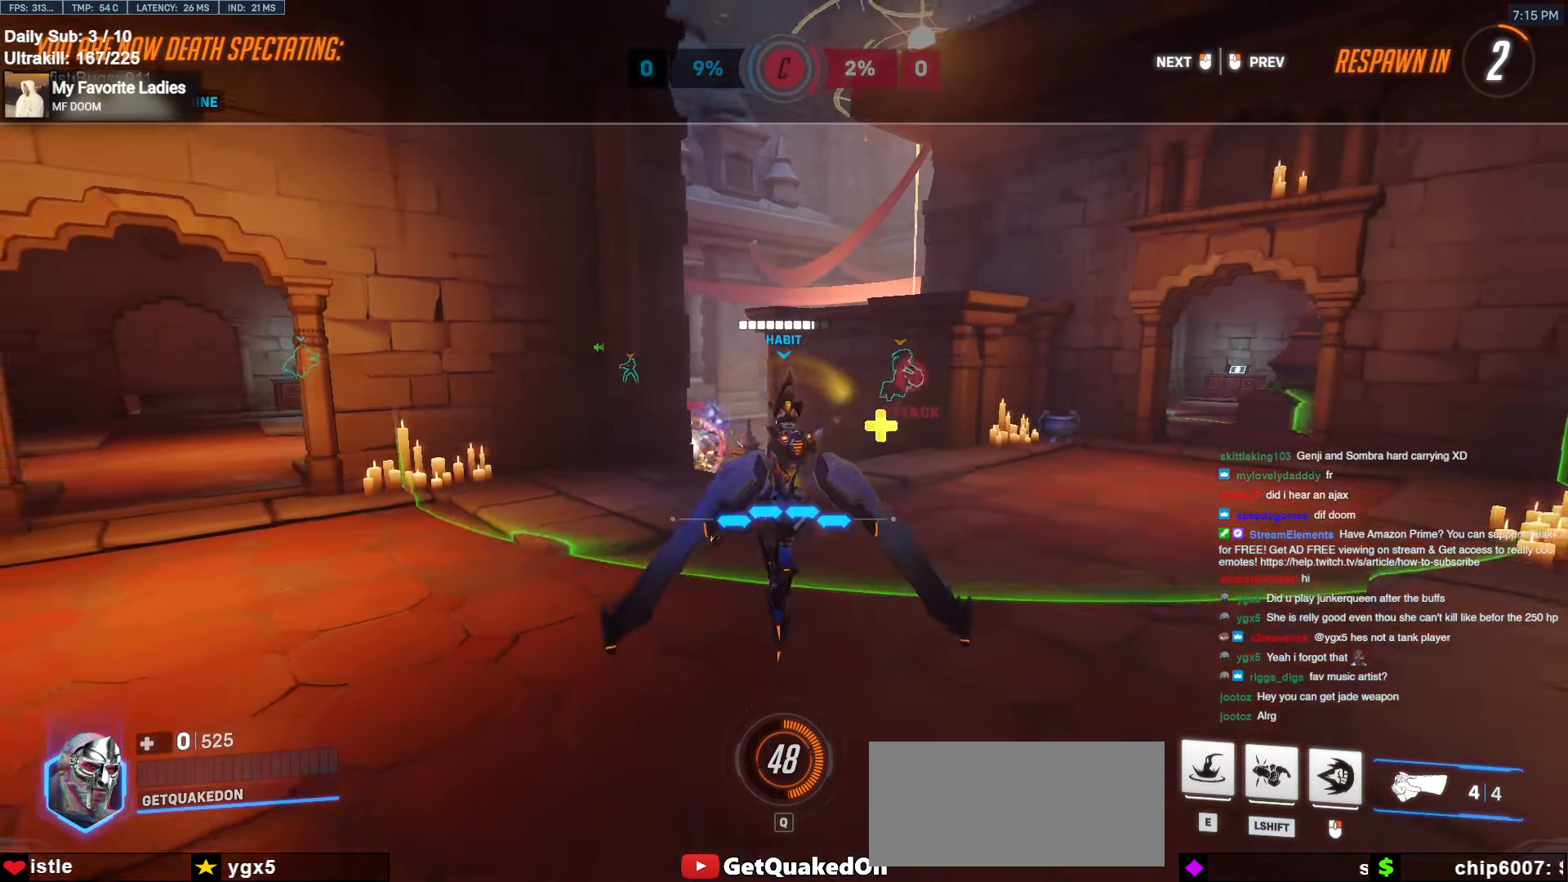
{"keys": ["w"], "mouse": [], "events": []}
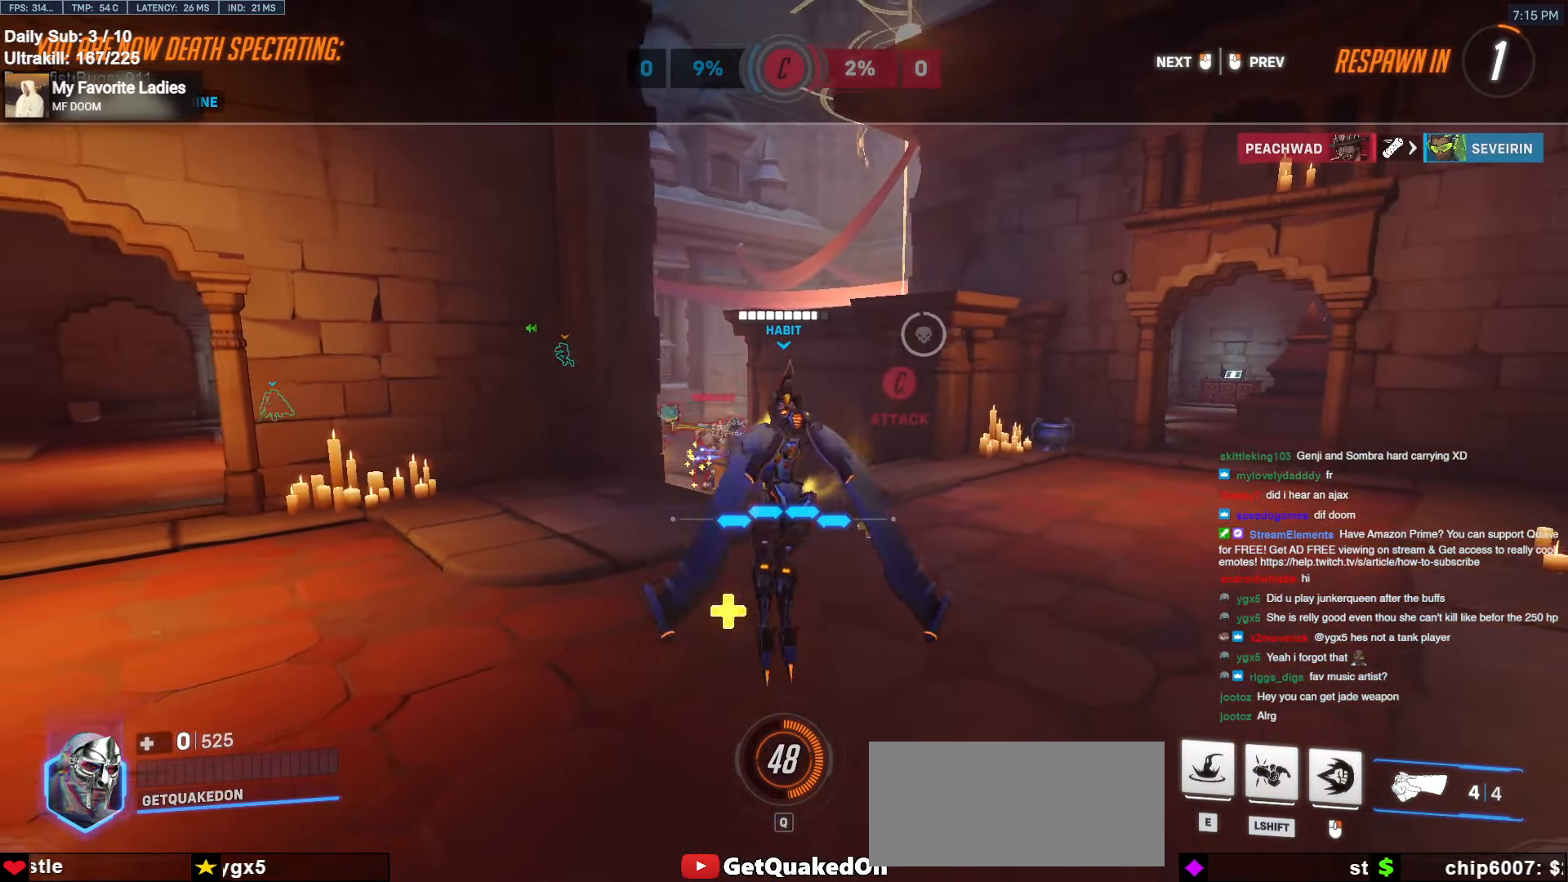
{"keys": ["w"], "mouse": [], "events": []}
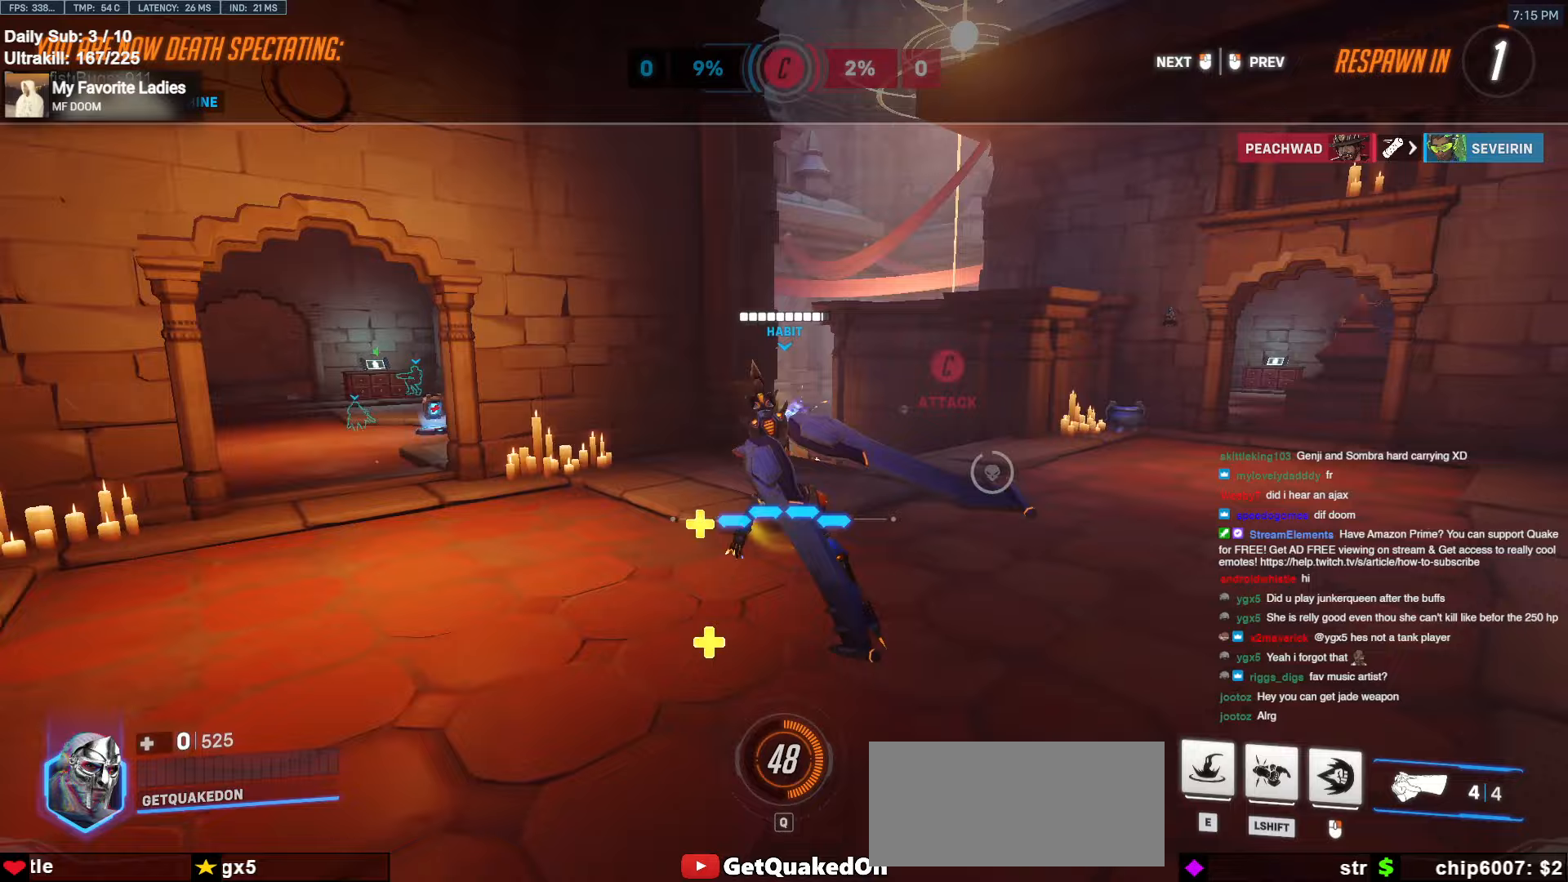
{"keys": ["w"], "mouse": [], "events": [[233, "mouse_left", "down"], [317, "mouse_left", "up"]]}
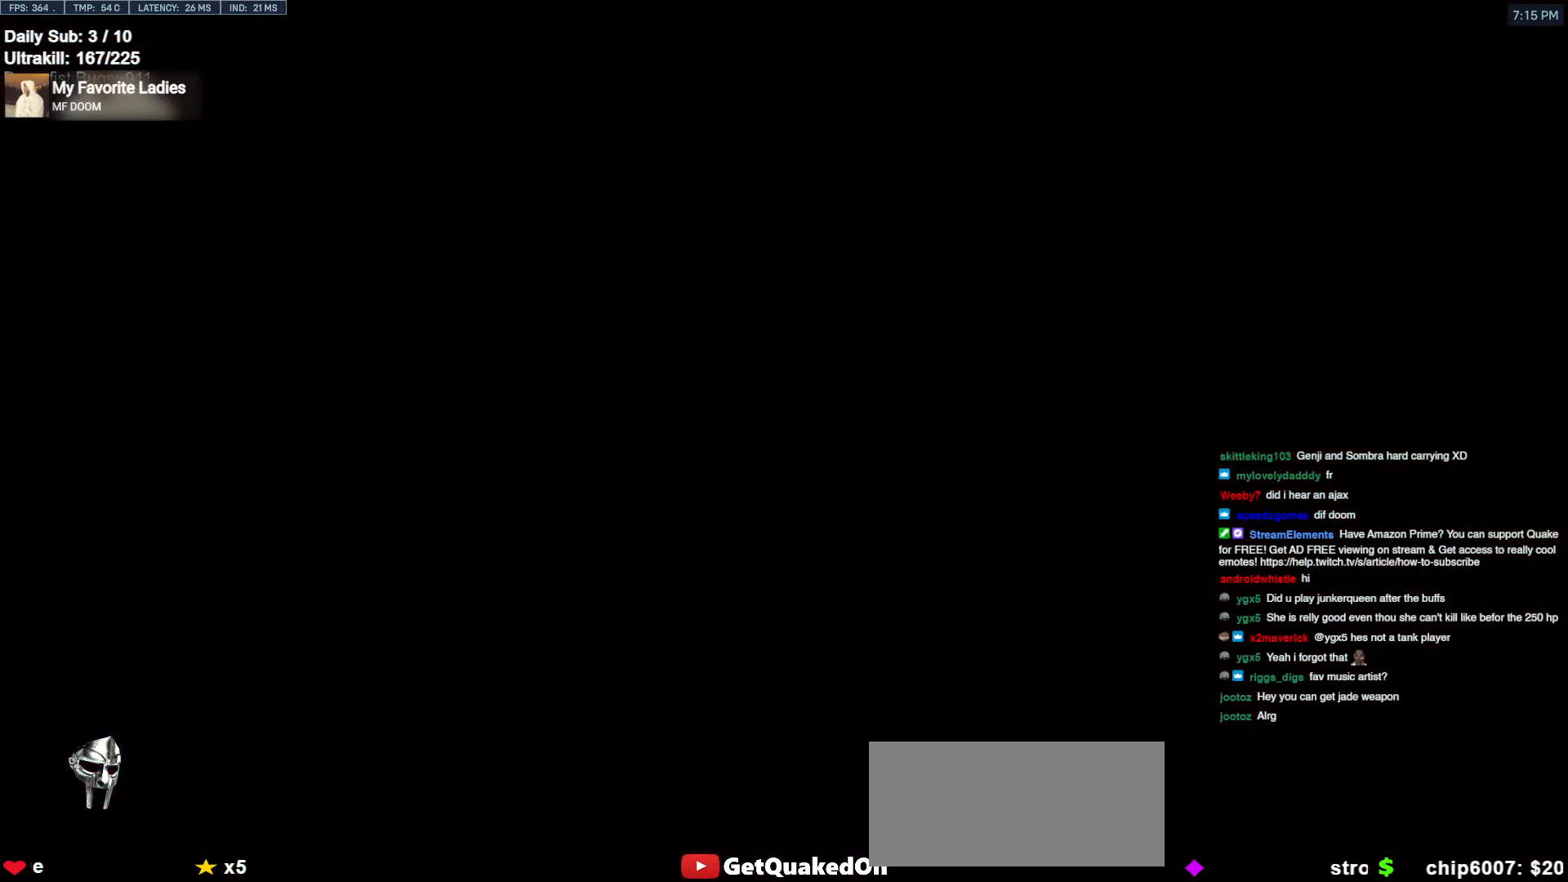
{"keys": ["w"], "mouse": ["right"], "events": [[433, "mouse_right", "down"]]}
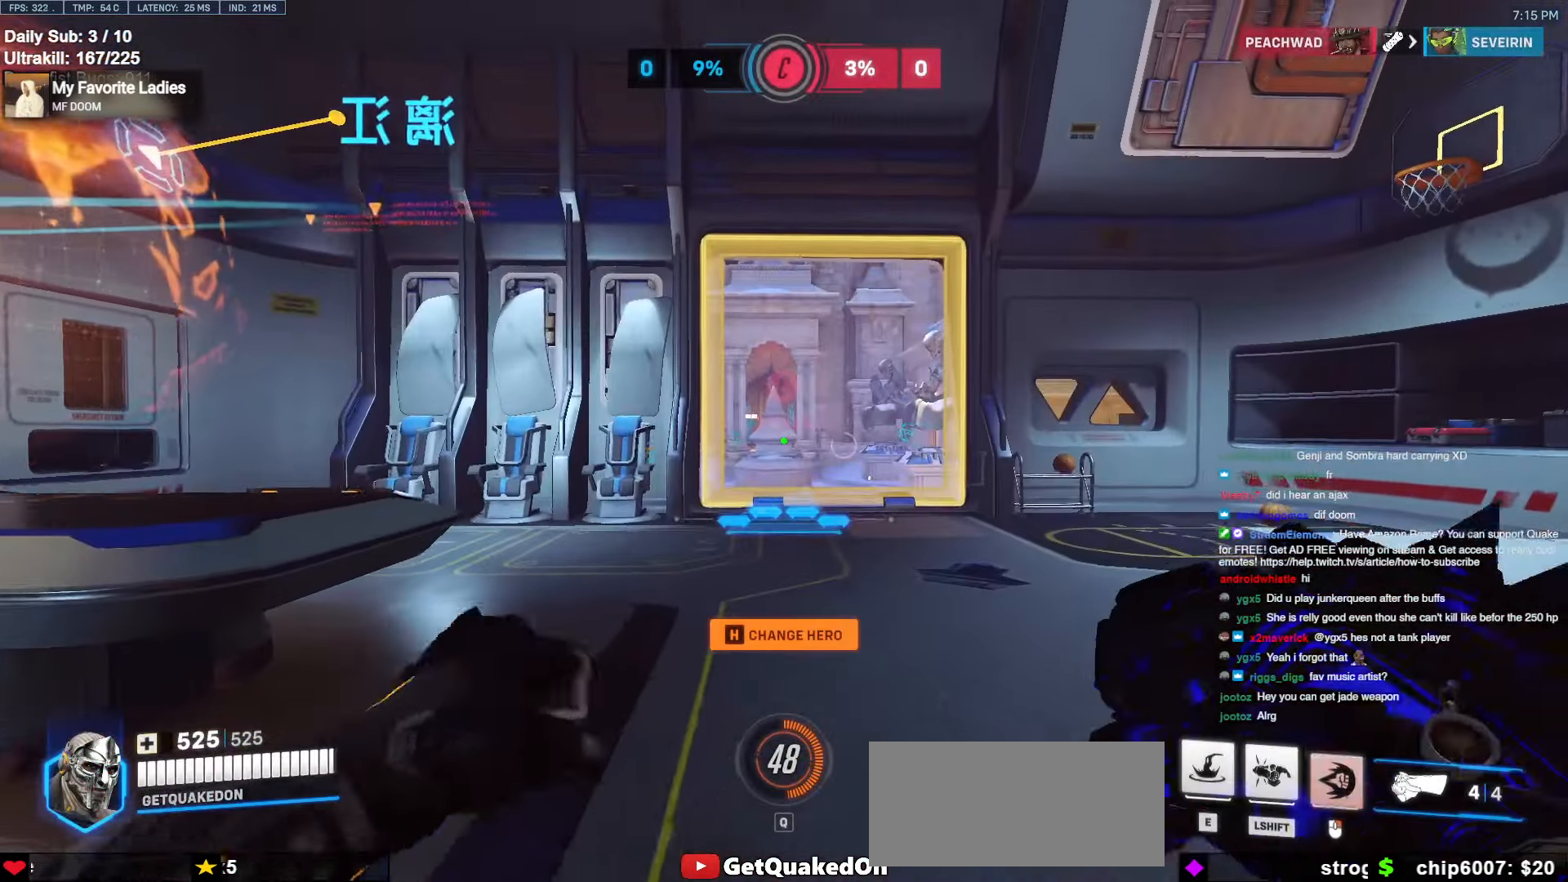
{"keys": ["w"], "mouse": ["right"], "events": [[117, "d", "down"], [250, "d", "up"]]}
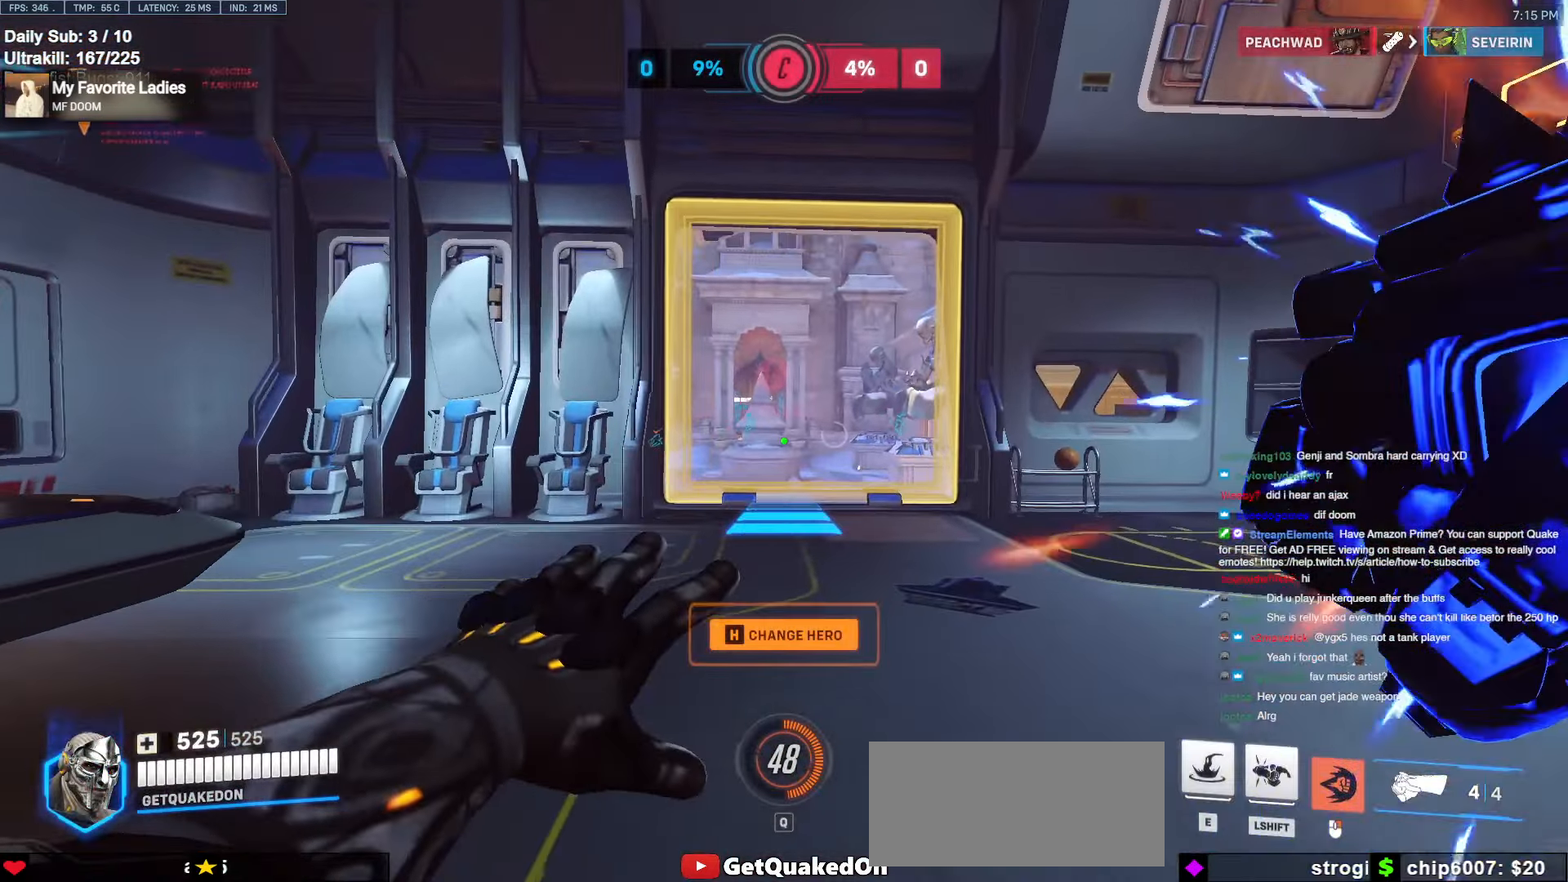
{"keys": ["w"], "mouse": [], "events": [[183, "d", "down"], [233, "space", "down"], [267, "d", "up"], [267, "mouse_right", "up"], [267, "space", "up"]]}
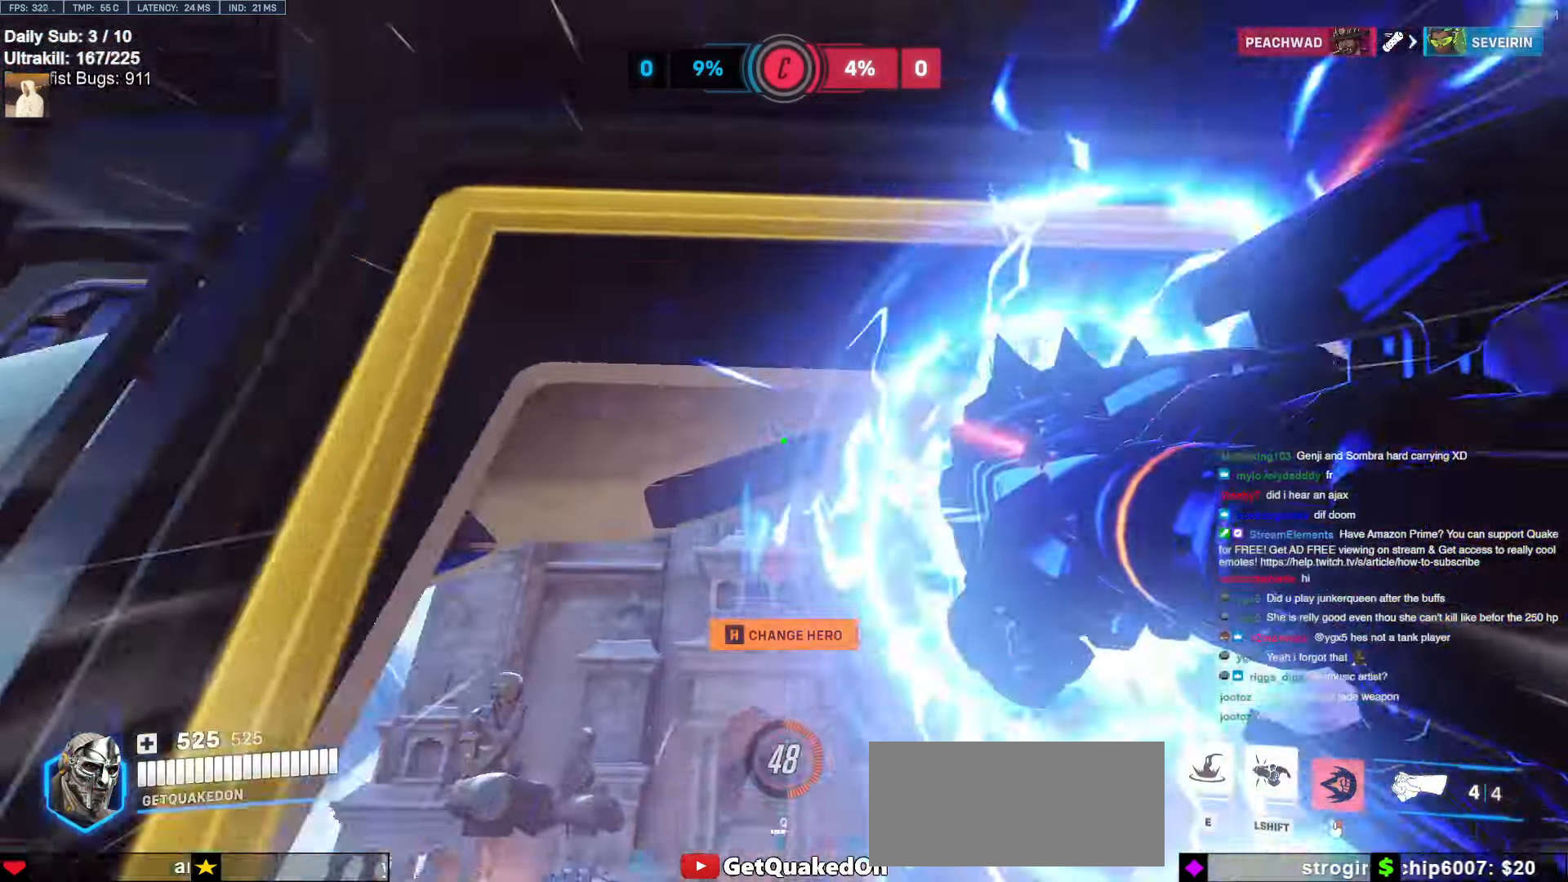
{"keys": ["w"], "mouse": [], "events": [[100, "space", "down"], [150, "e", "down"], [150, "space", "up"], [200, "e", "up"]]}
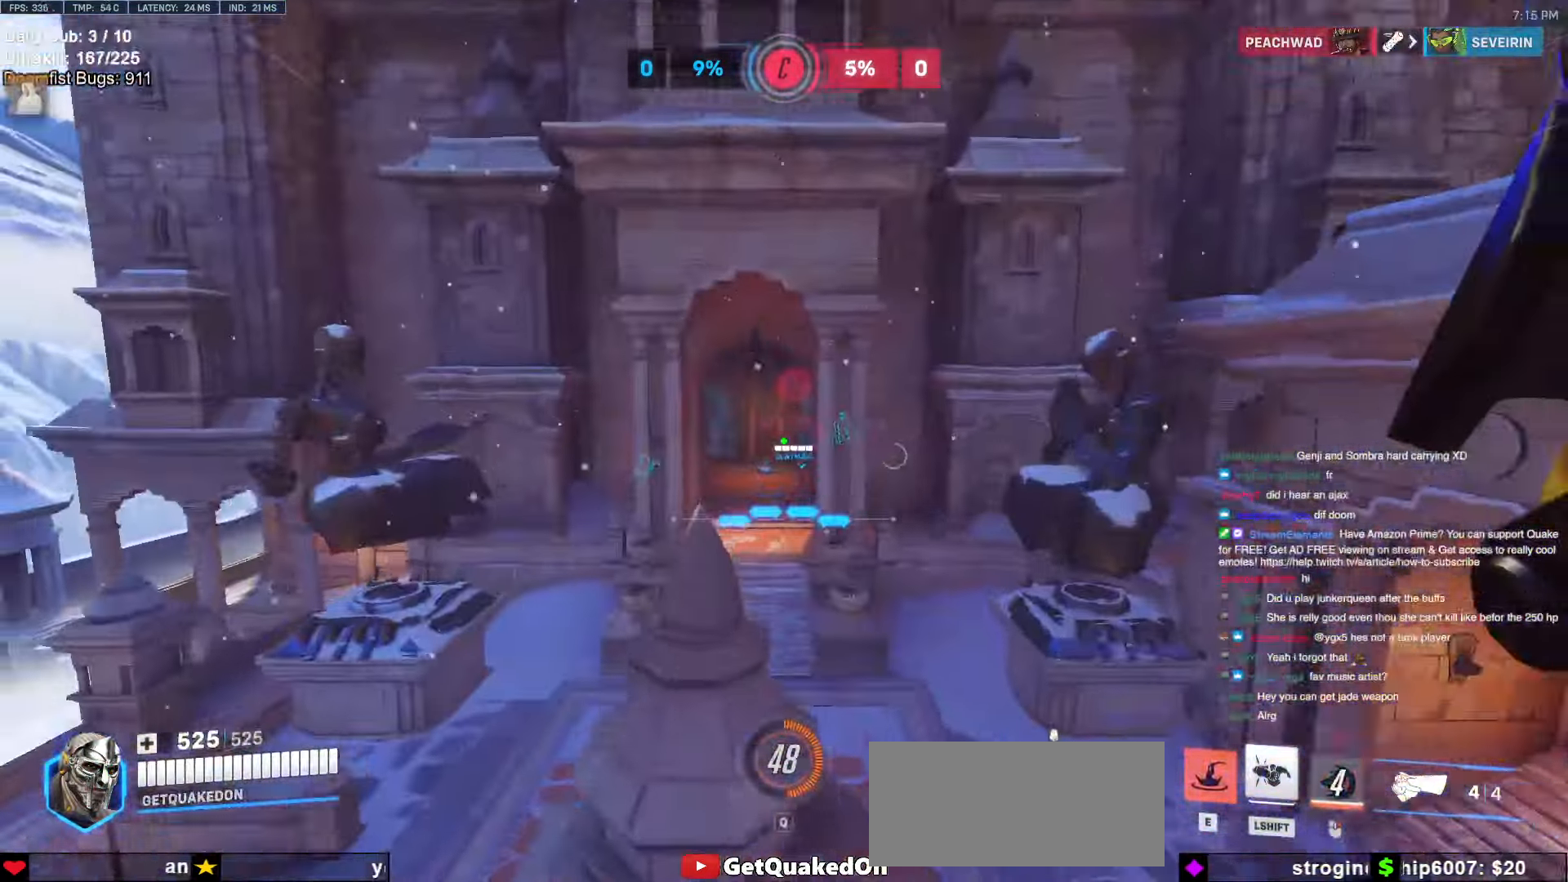
{"keys": ["w"], "mouse": [], "events": []}
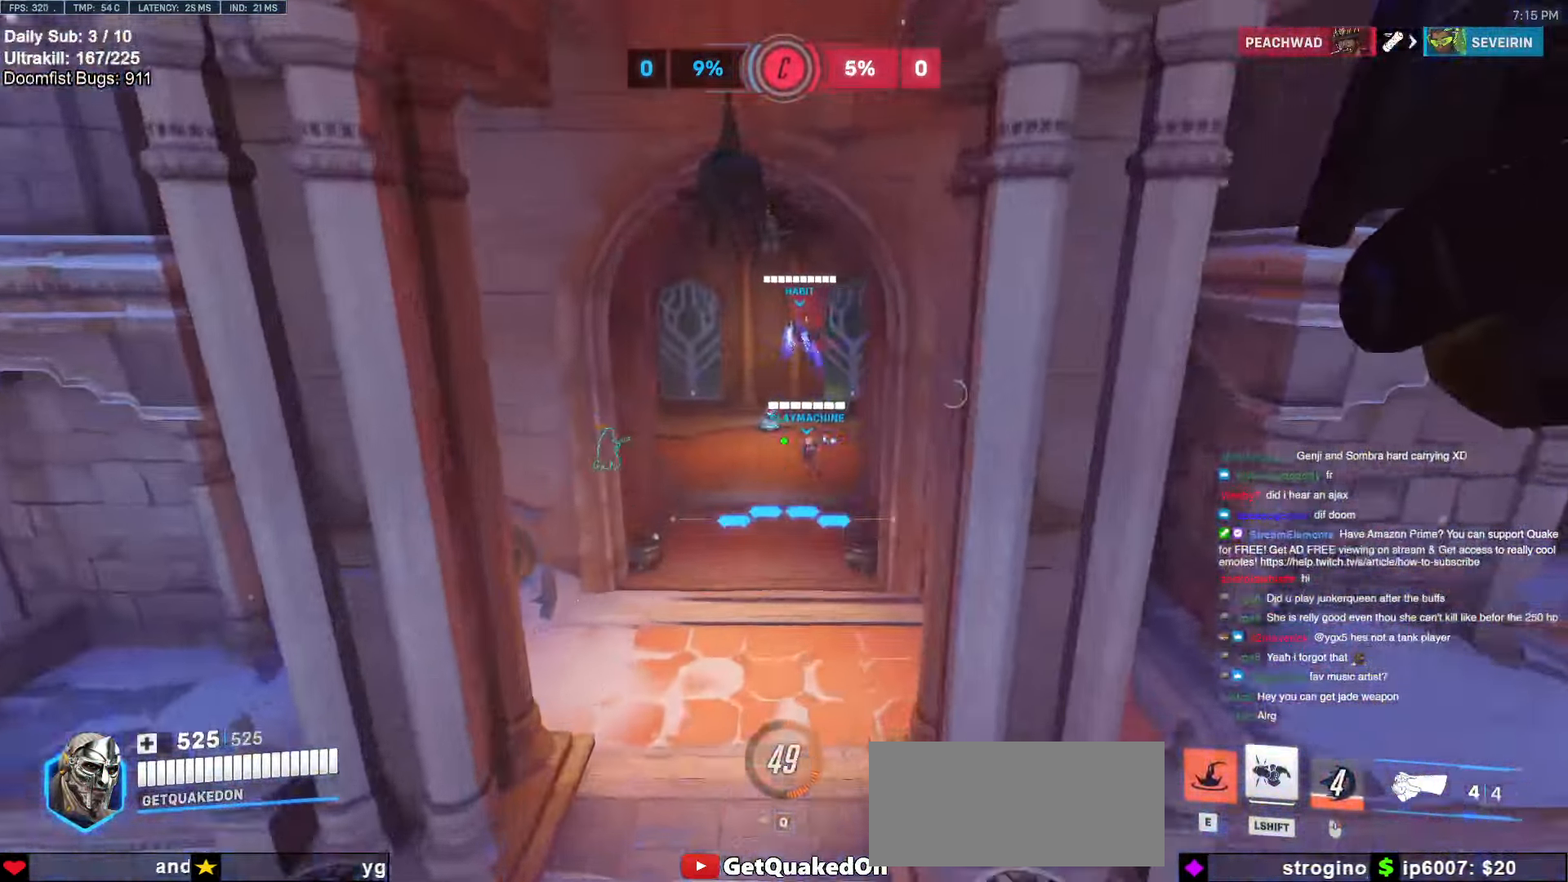
{"keys": ["w"], "mouse": [], "events": [[367, "e", "down"], [367, "space", "down"], [417, "e", "up"], [417, "space", "up"]]}
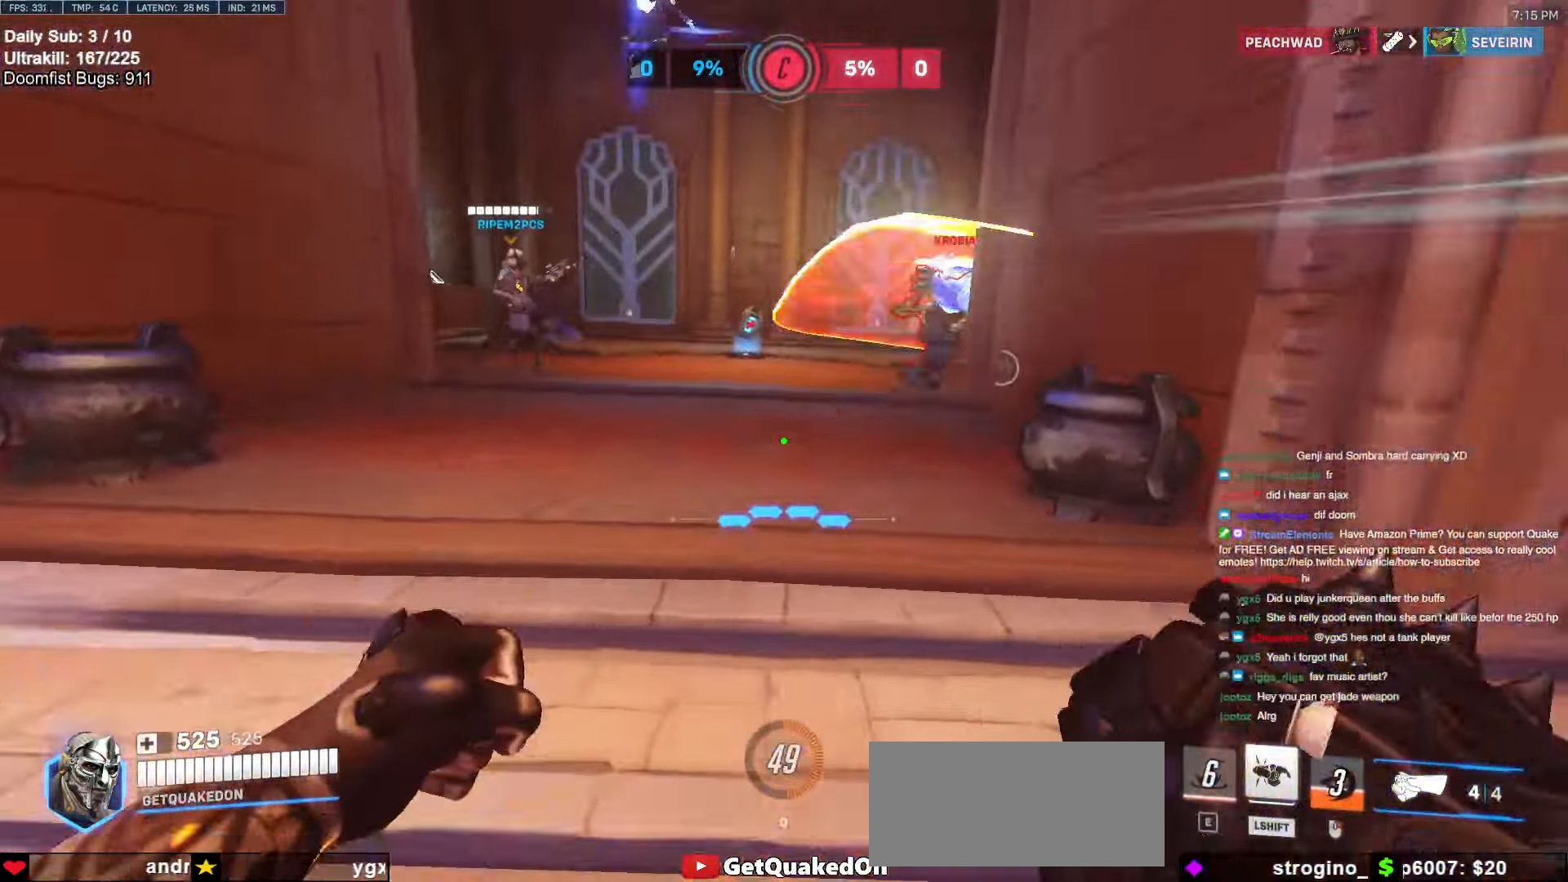
{"keys": ["a", "w"], "mouse": [], "events": [[283, "mouse_left", "down"], [333, "a", "down"], [383, "mouse_left", "up"]]}
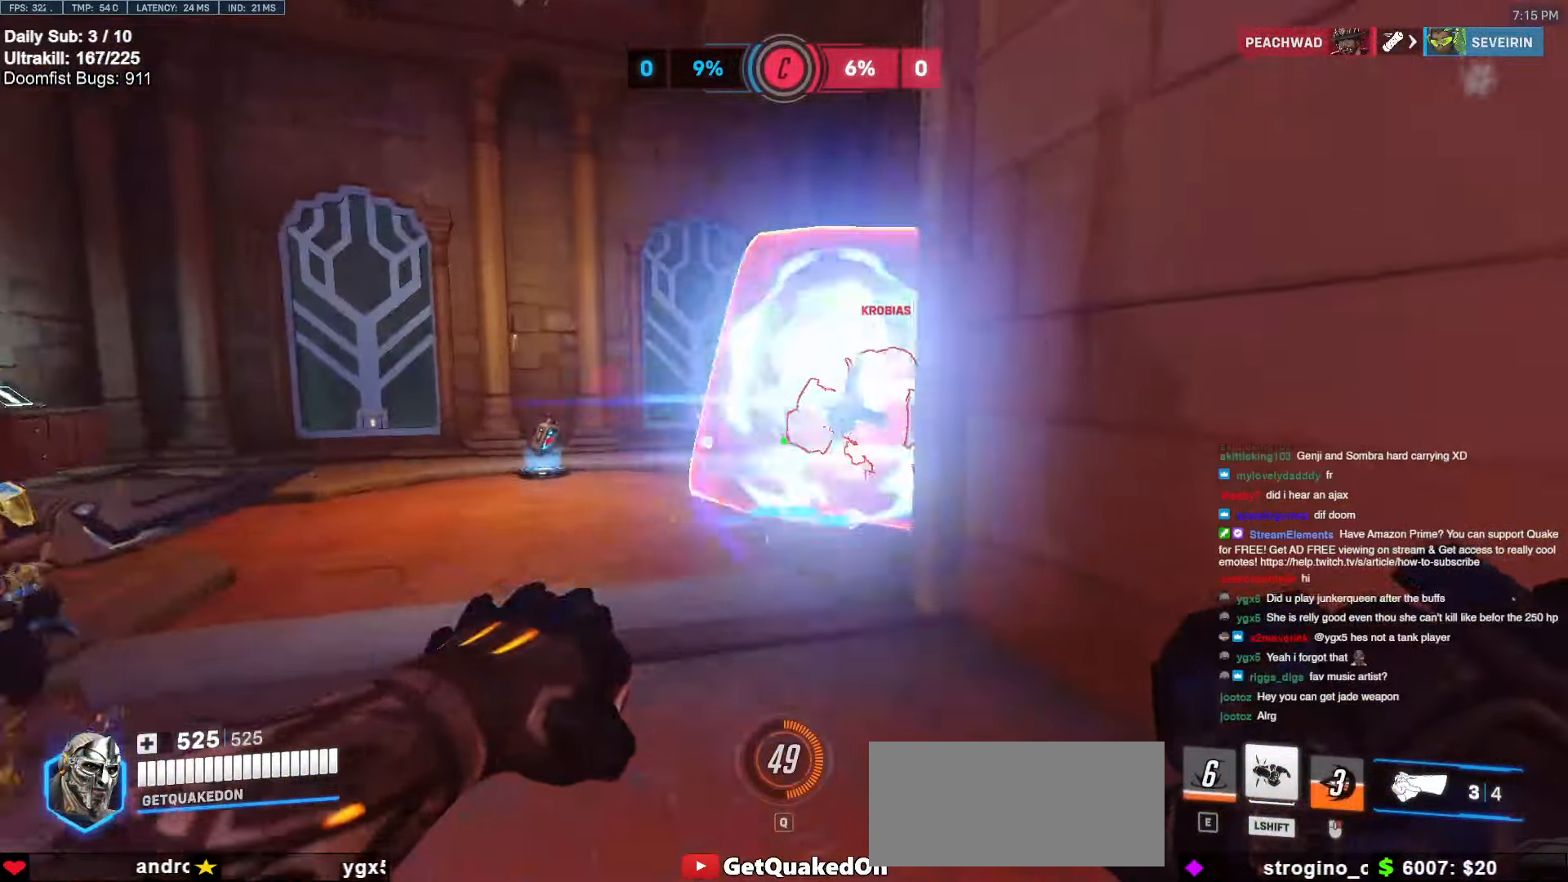
{"keys": [], "mouse": ["left"], "events": [[117, "mouse_left", "down"], [217, "mouse_left", "up"], [400, "mouse_left", "down"], [450, "w", "up"], [483, "a", "up"]]}
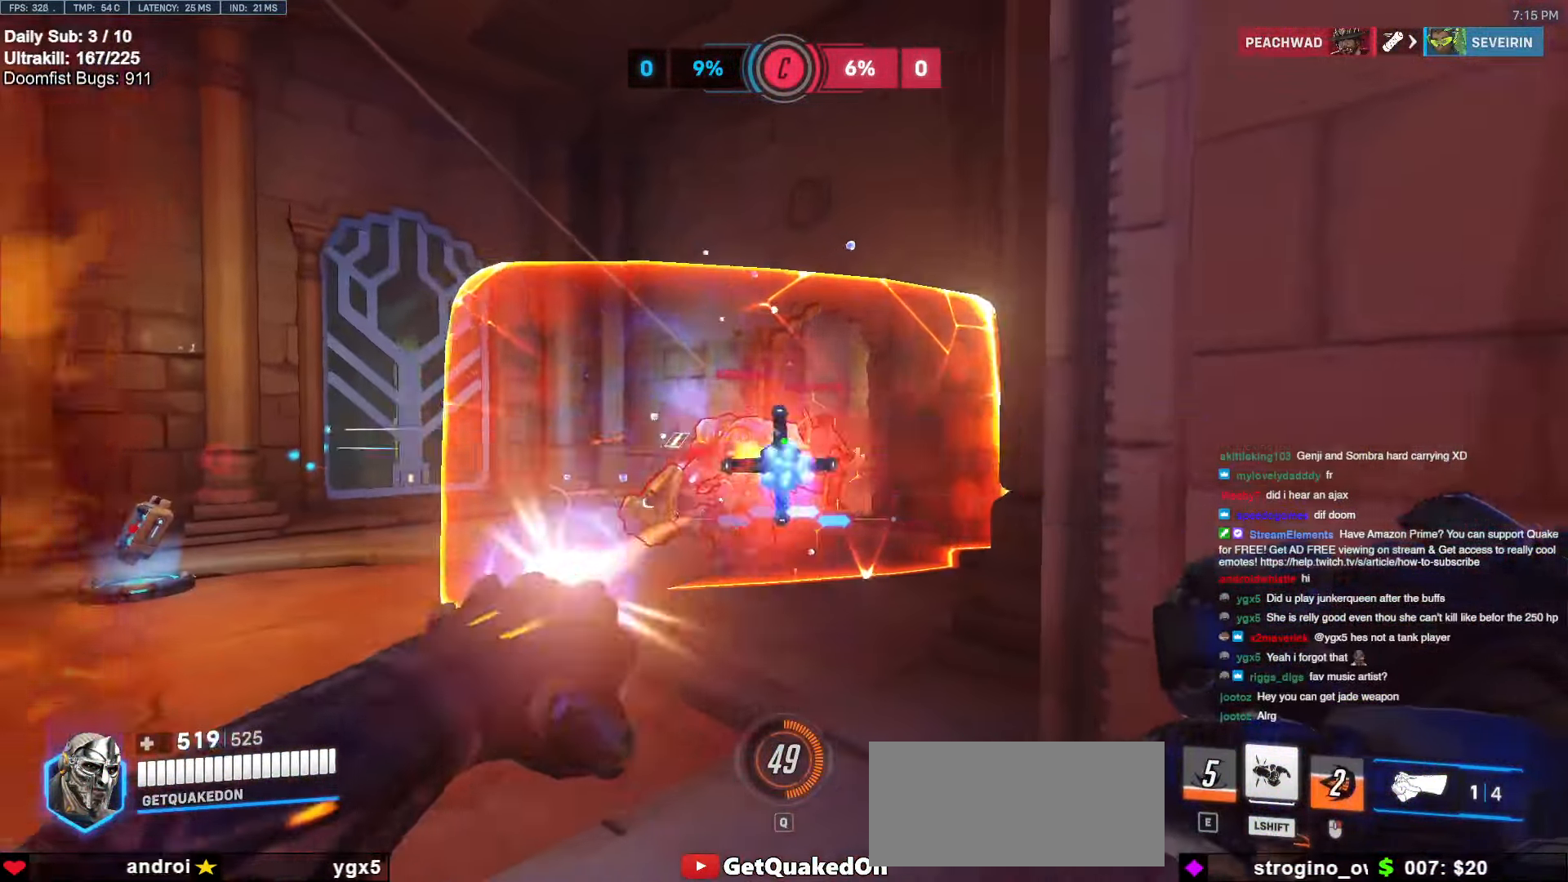
{"keys": ["d", "s"], "mouse": [], "events": [[33, "d", "down"], [33, "mouse_left", "up"], [267, "s", "down"], [317, "mouse_left", "down"], [417, "mouse_left", "up"]]}
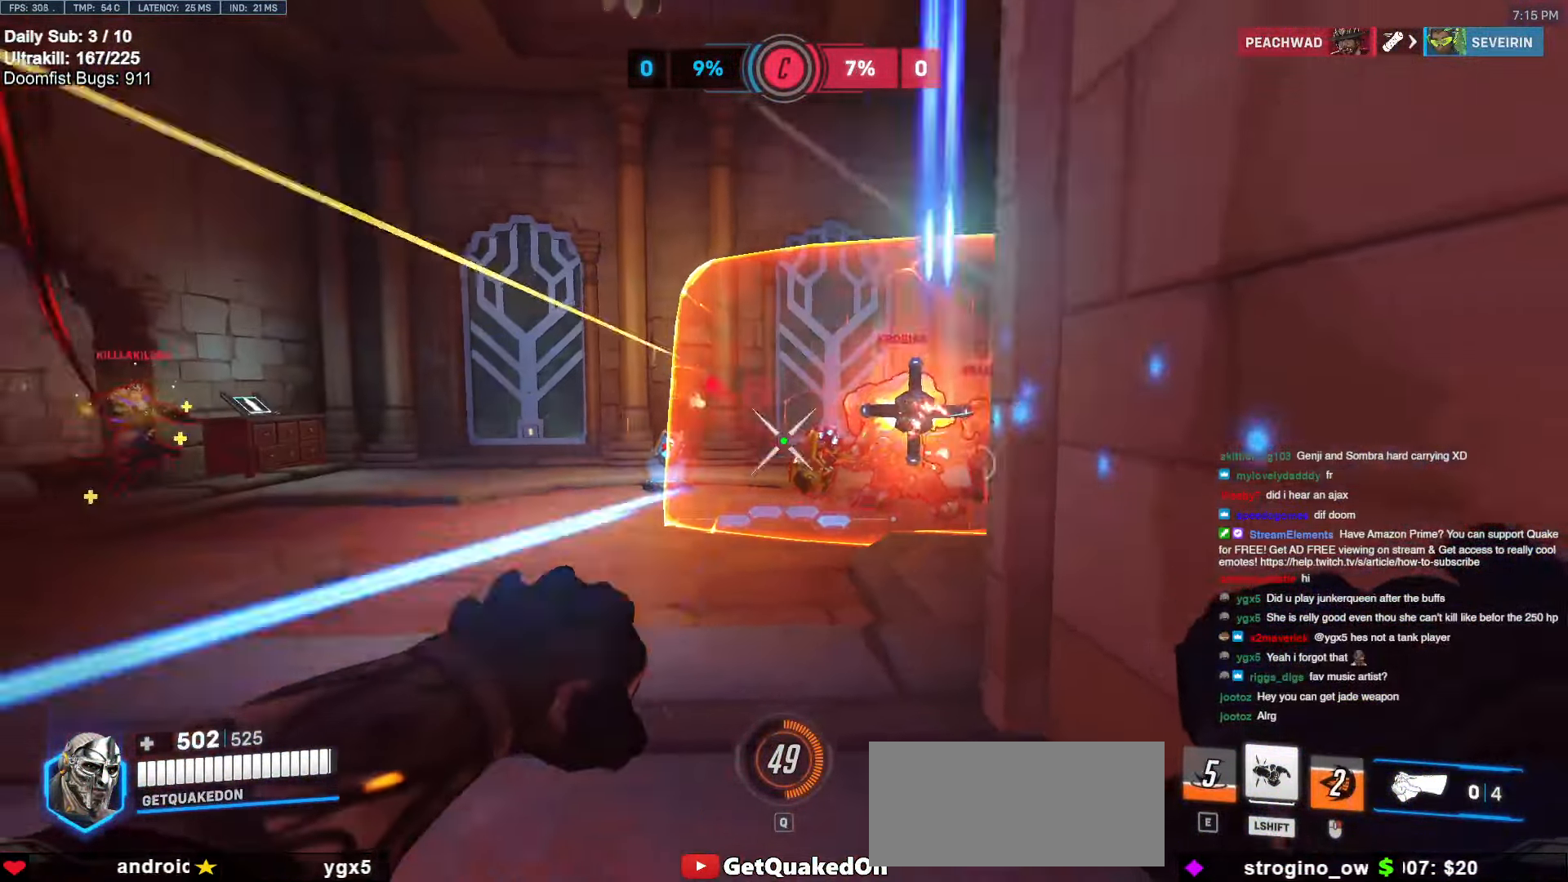
{"keys": ["d", "s"], "mouse": ["left"], "events": [[100, "d", "up"], [150, "space", "down"], [283, "space", "up"], [483, "d", "down"], [483, "mouse_left", "down"]]}